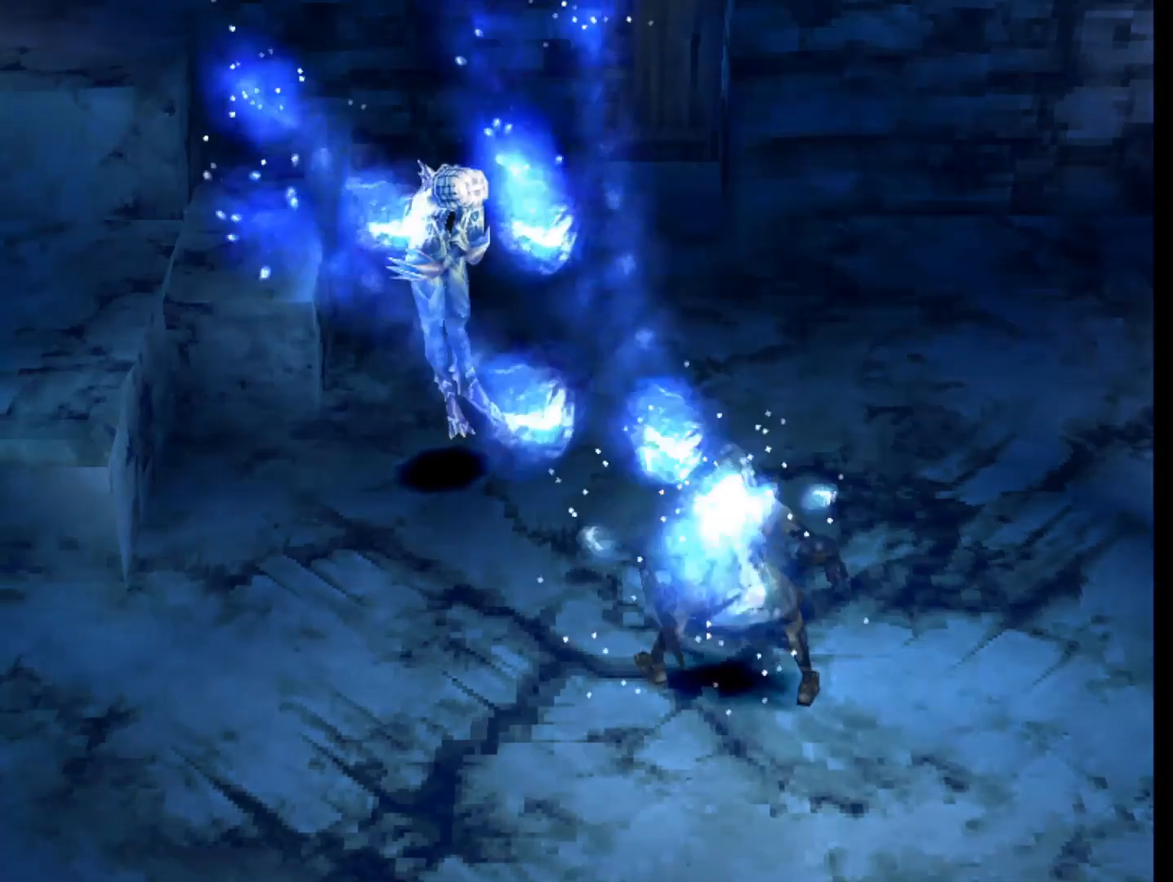
Gameplay with a controller (PlayStation layout); each line is a JSON object with the inputs held at the frame after it. "events" lists button and stick changes between this image and that frame as [ms after this image, input, new state], when the widget could be followed in between. Not read: left_stick.
{"buttons": ["SQUARE"], "right_stick": "center", "events": [[467, "SQUARE", "down"]]}
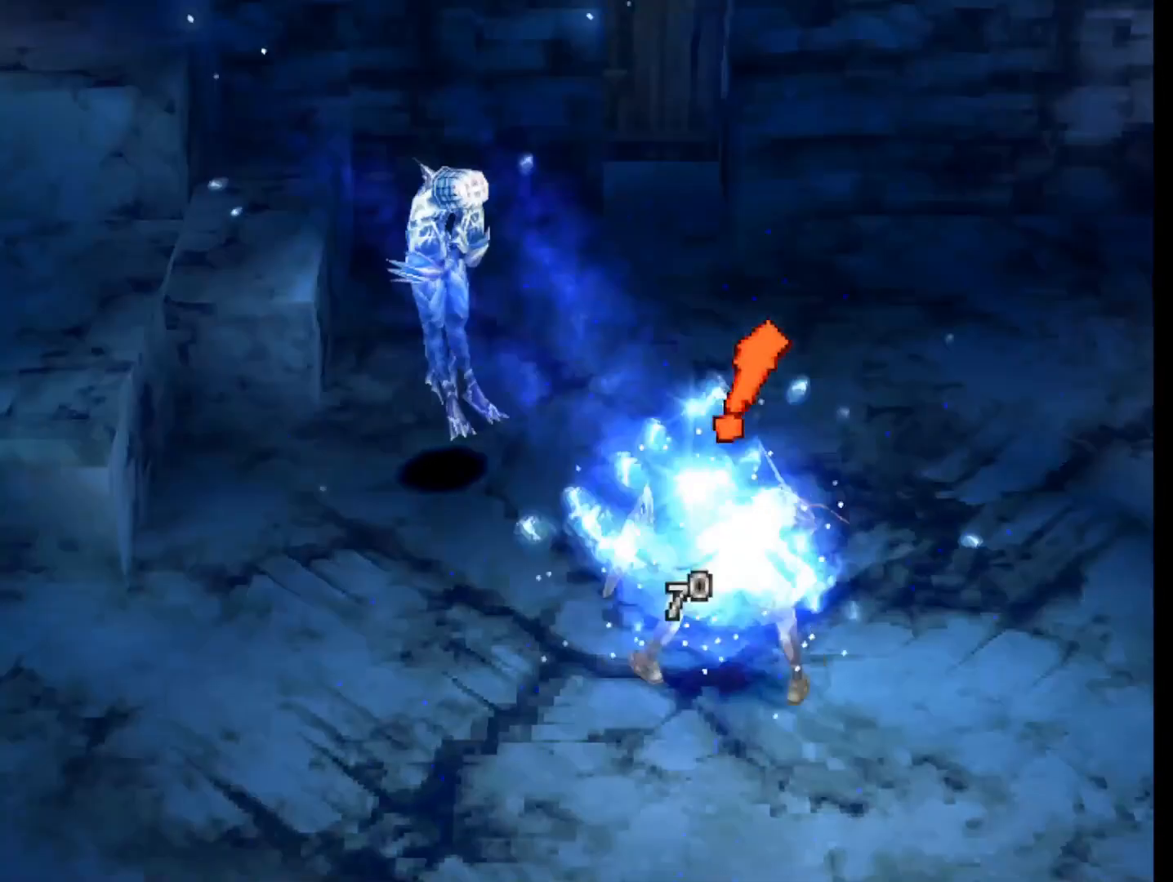
{"buttons": [], "right_stick": "center", "events": [[83, "SQUARE", "up"]]}
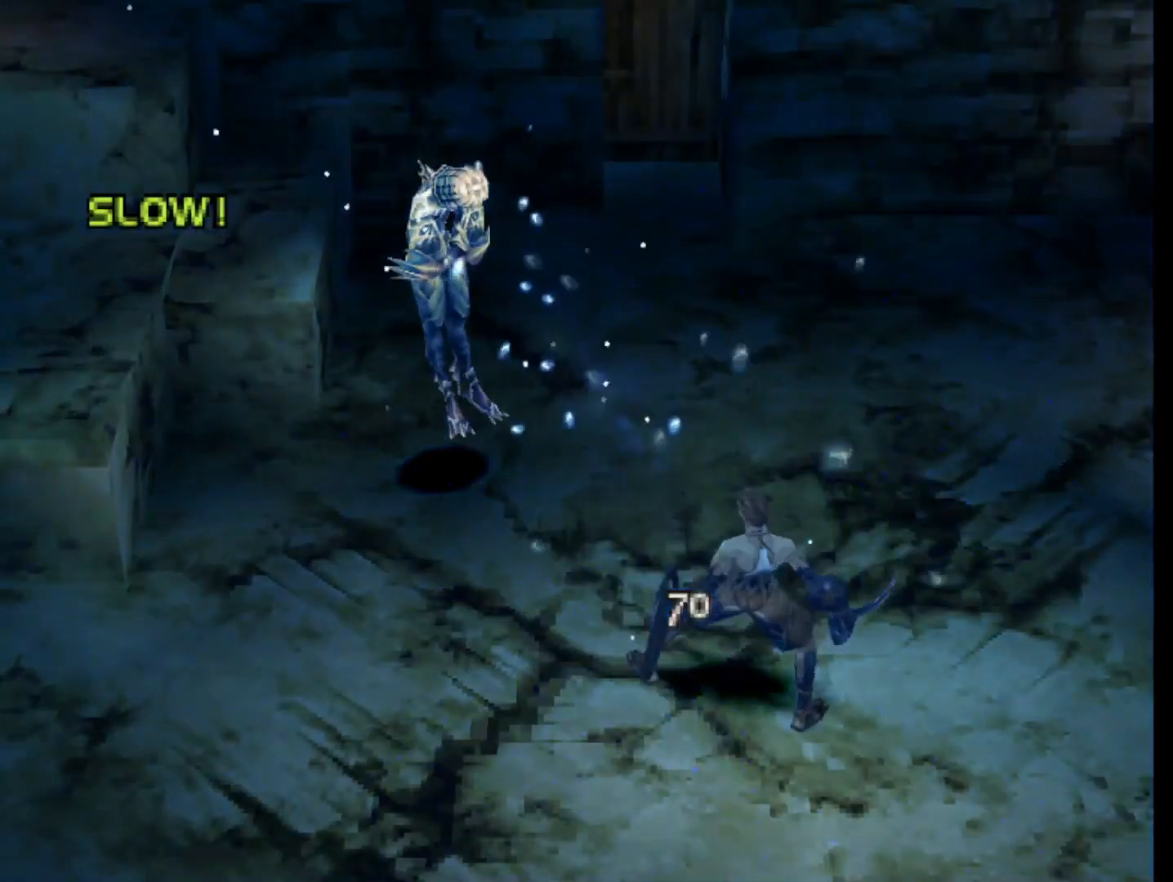
{"buttons": [], "right_stick": "center", "events": []}
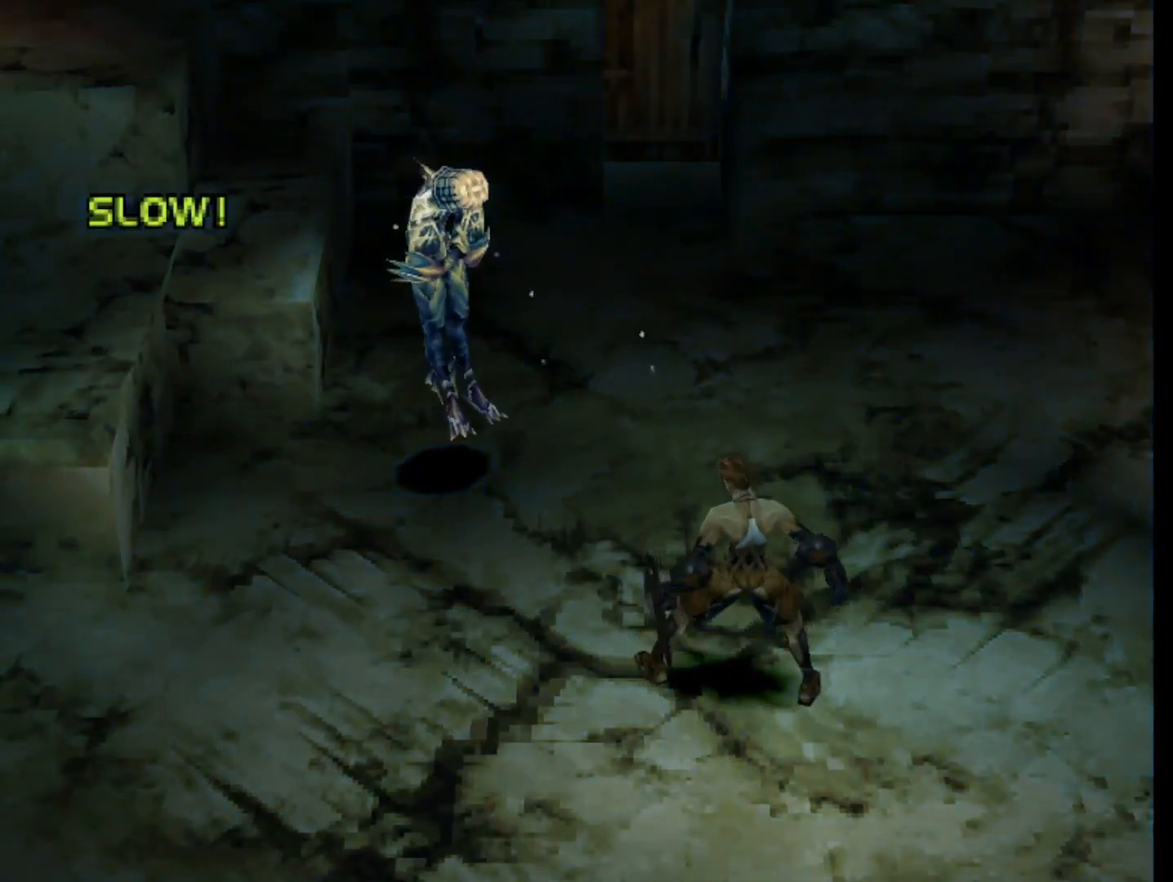
{"buttons": [], "right_stick": "center", "events": []}
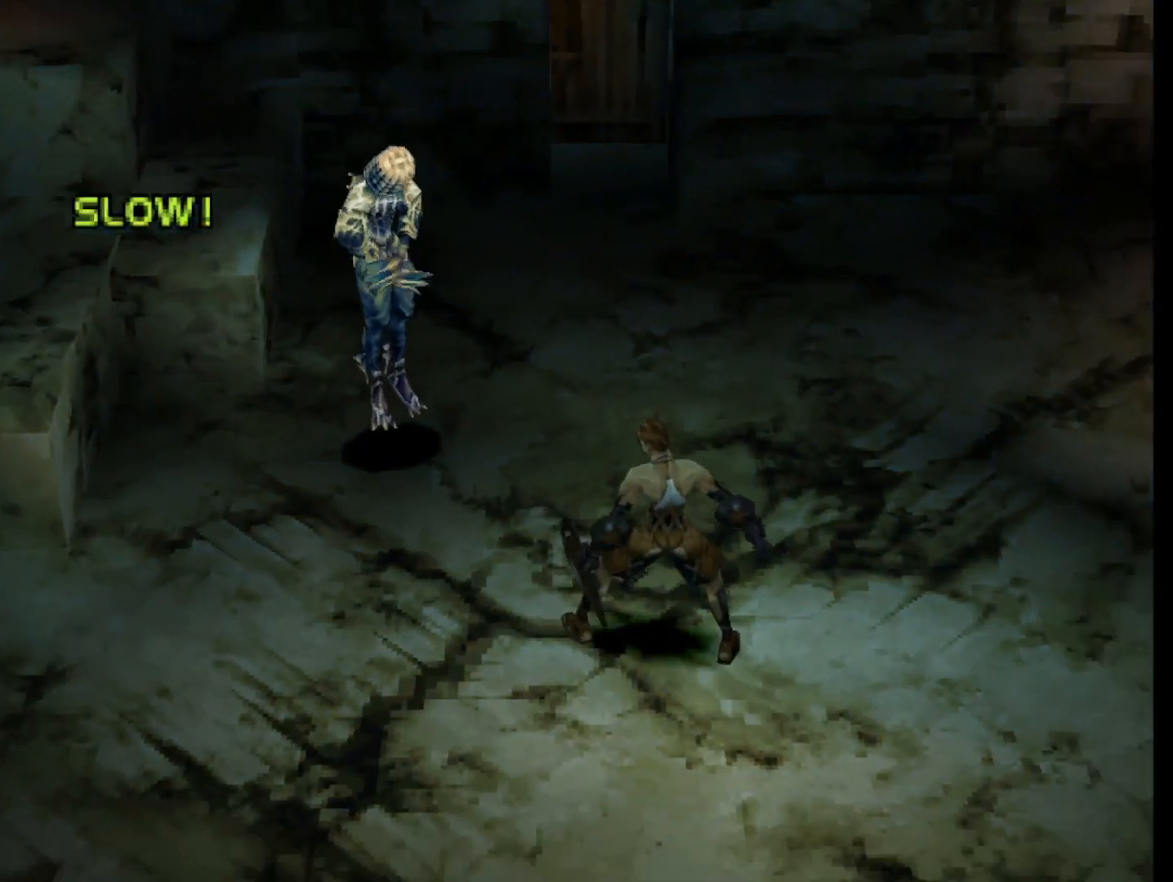
{"buttons": ["CIRCLE"], "right_stick": "center", "events": [[100, "DPAD_UP", "down"], [350, "DPAD_LEFT", "down"], [450, "DPAD_LEFT", "up"], [467, "CIRCLE", "down"], [467, "DPAD_UP", "up"]]}
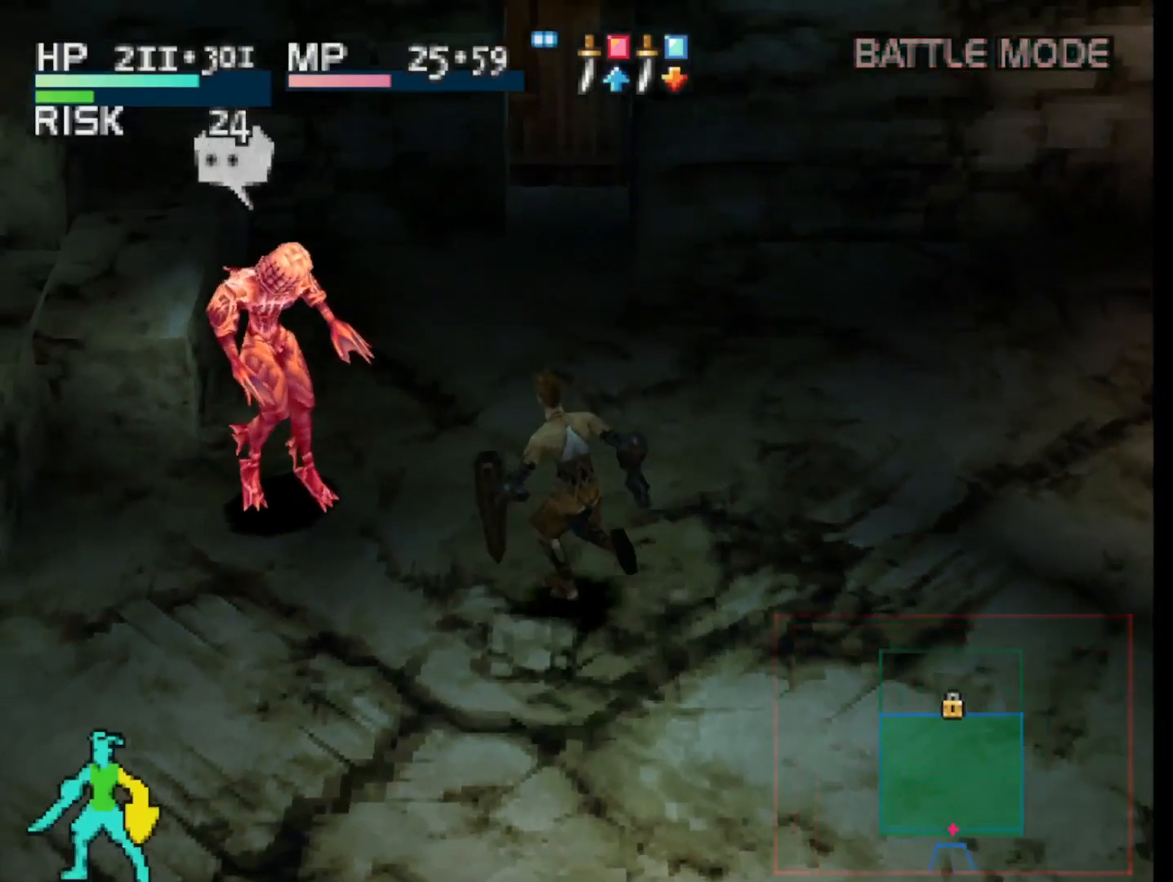
{"buttons": [], "right_stick": "center", "events": [[83, "CIRCLE", "up"]]}
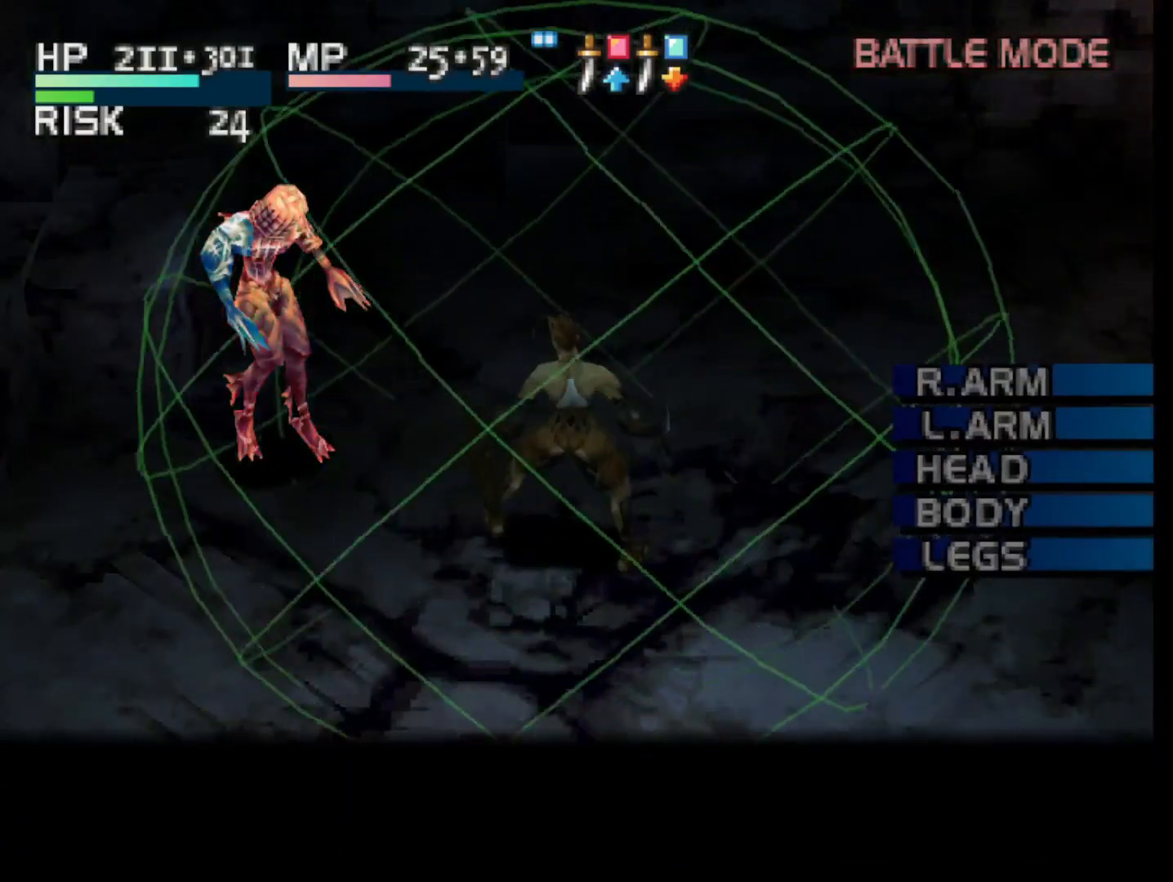
{"buttons": [], "right_stick": "center", "events": [[200, "DPAD_DOWN", "down"], [283, "DPAD_DOWN", "up"], [367, "DPAD_DOWN", "down"], [483, "DPAD_DOWN", "up"]]}
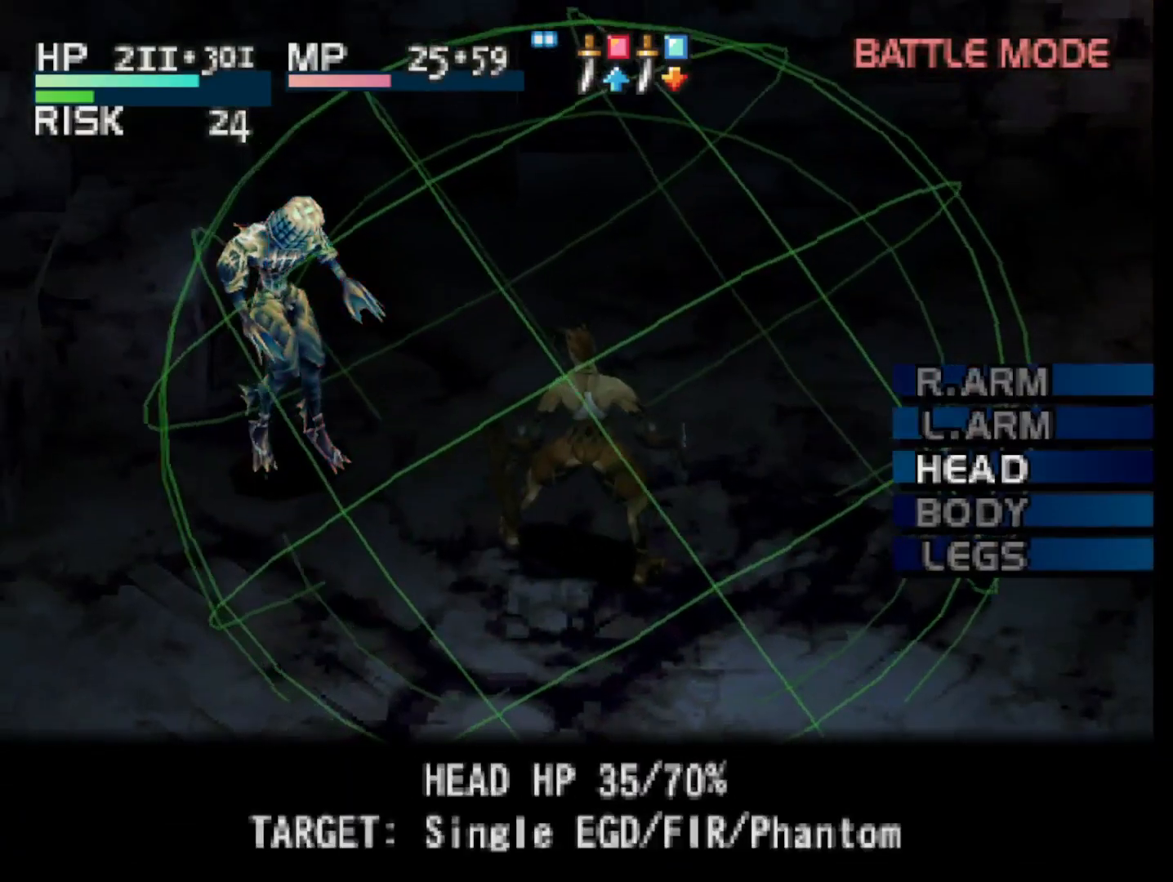
{"buttons": [], "right_stick": "center", "events": [[150, "CIRCLE", "down"], [250, "CIRCLE", "up"]]}
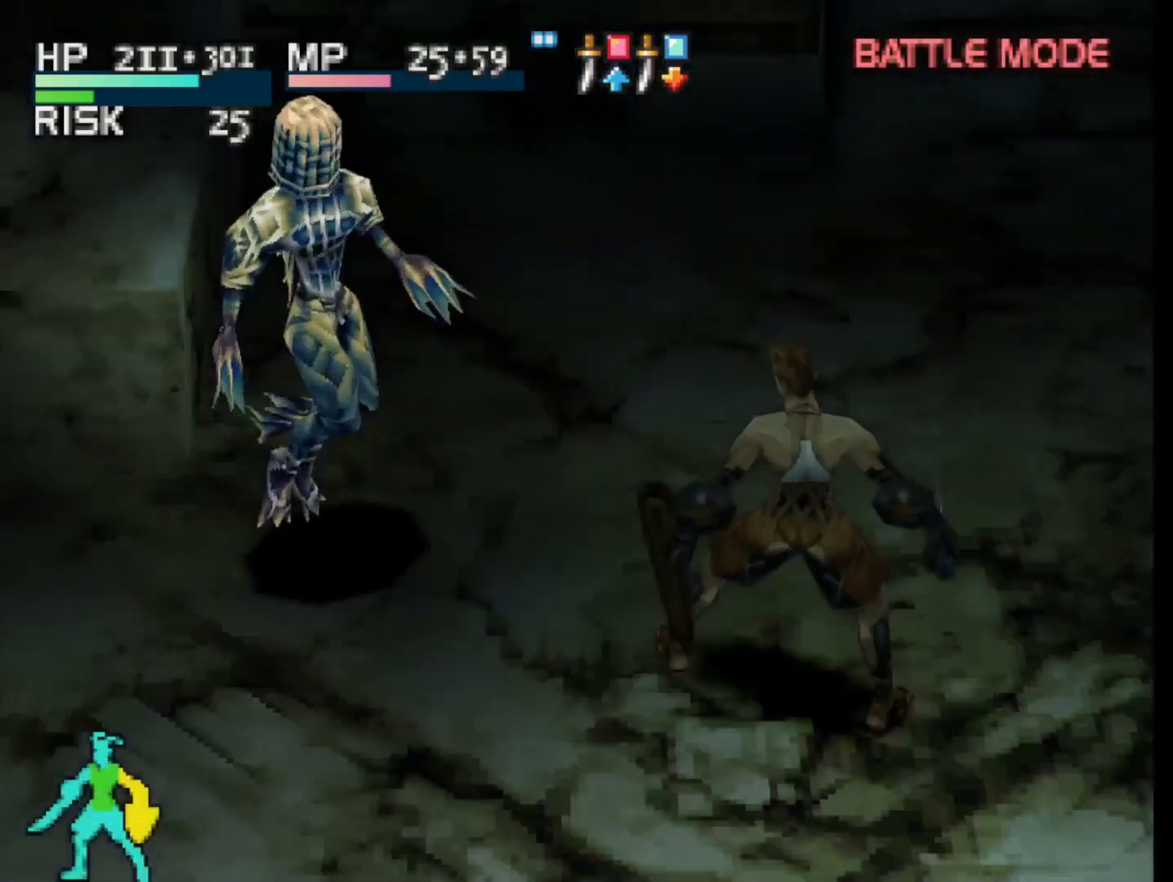
{"buttons": [], "right_stick": "center", "events": []}
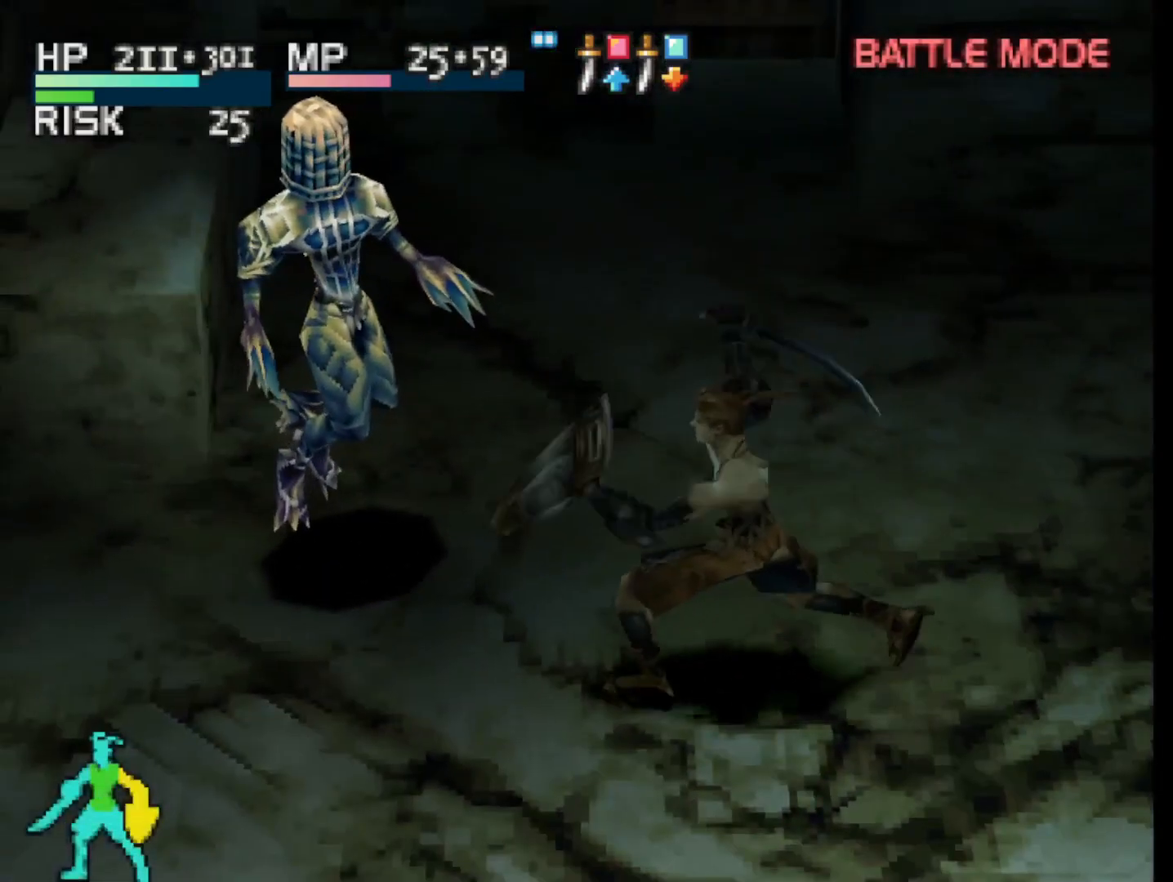
{"buttons": [], "right_stick": "center", "events": [[67, "CIRCLE", "down"], [233, "CIRCLE", "up"]]}
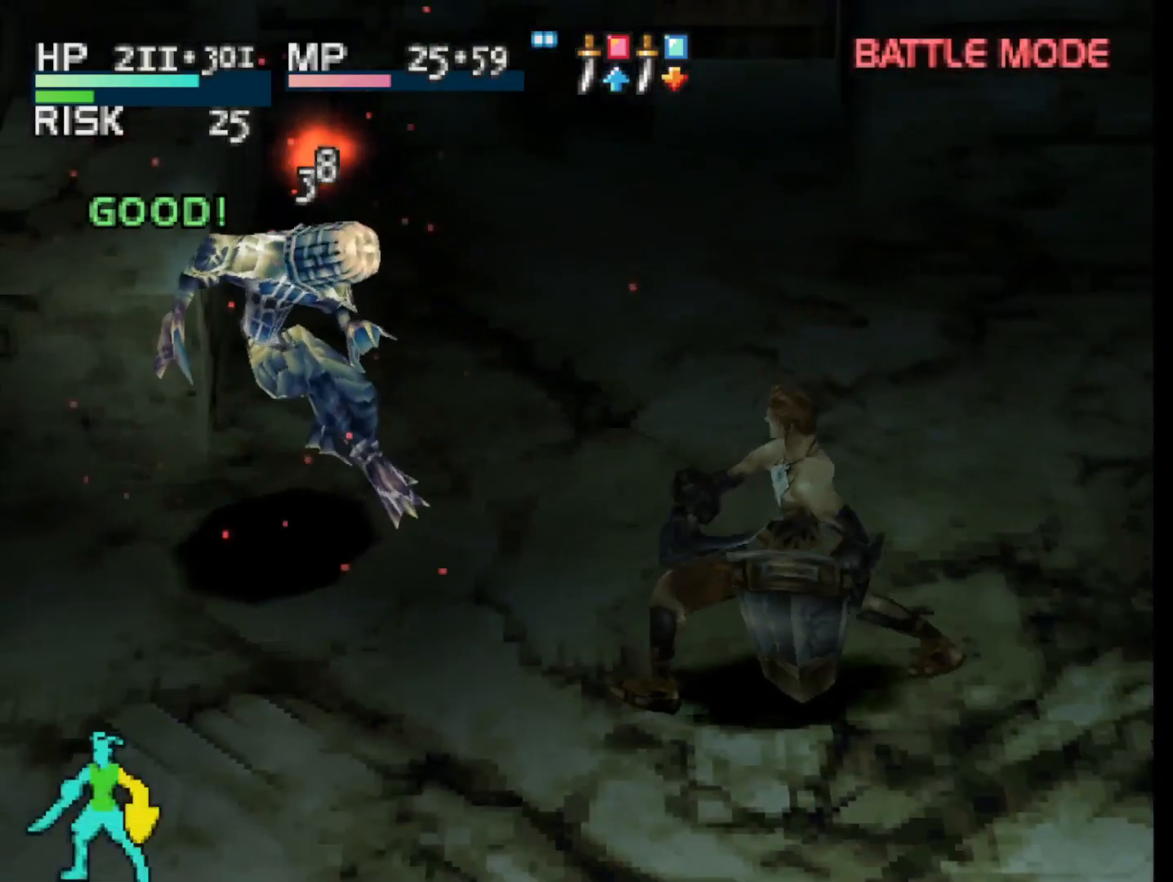
{"buttons": [], "right_stick": "center", "events": []}
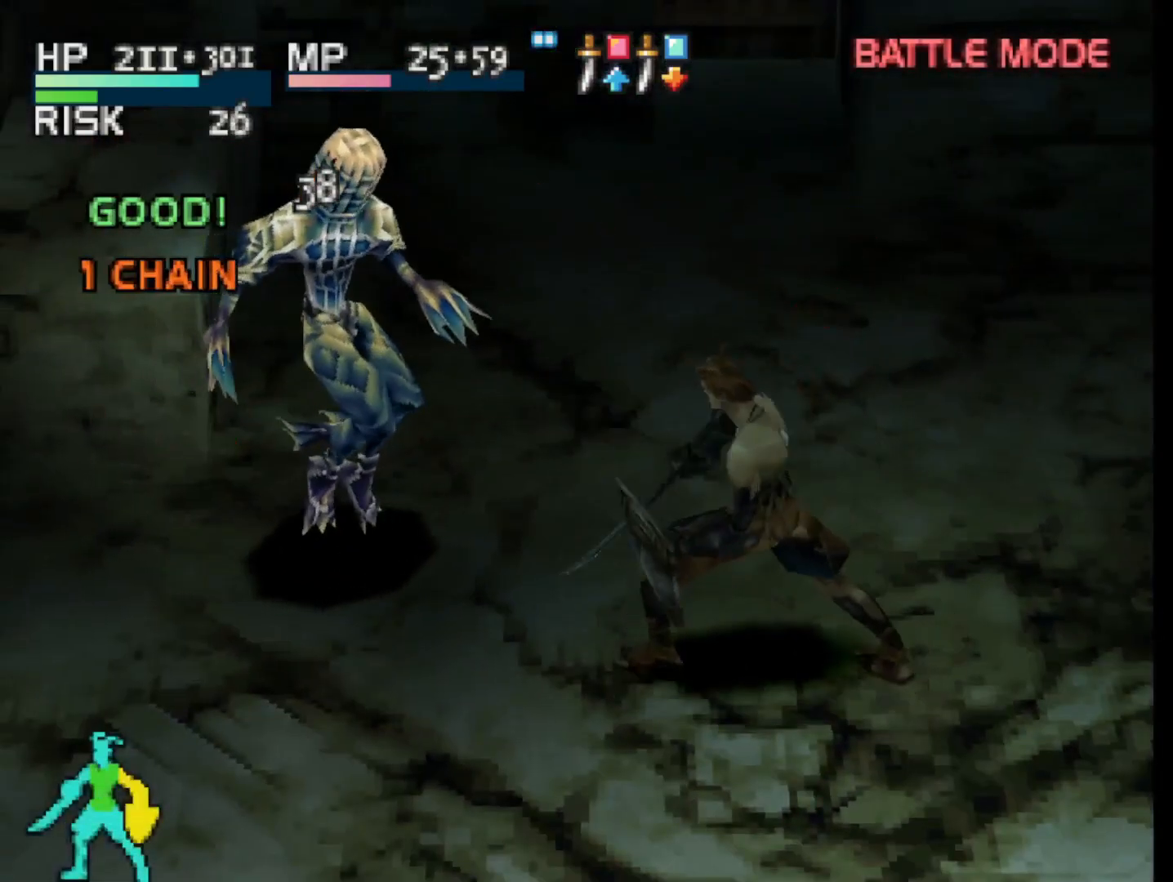
{"buttons": [], "right_stick": "center", "events": []}
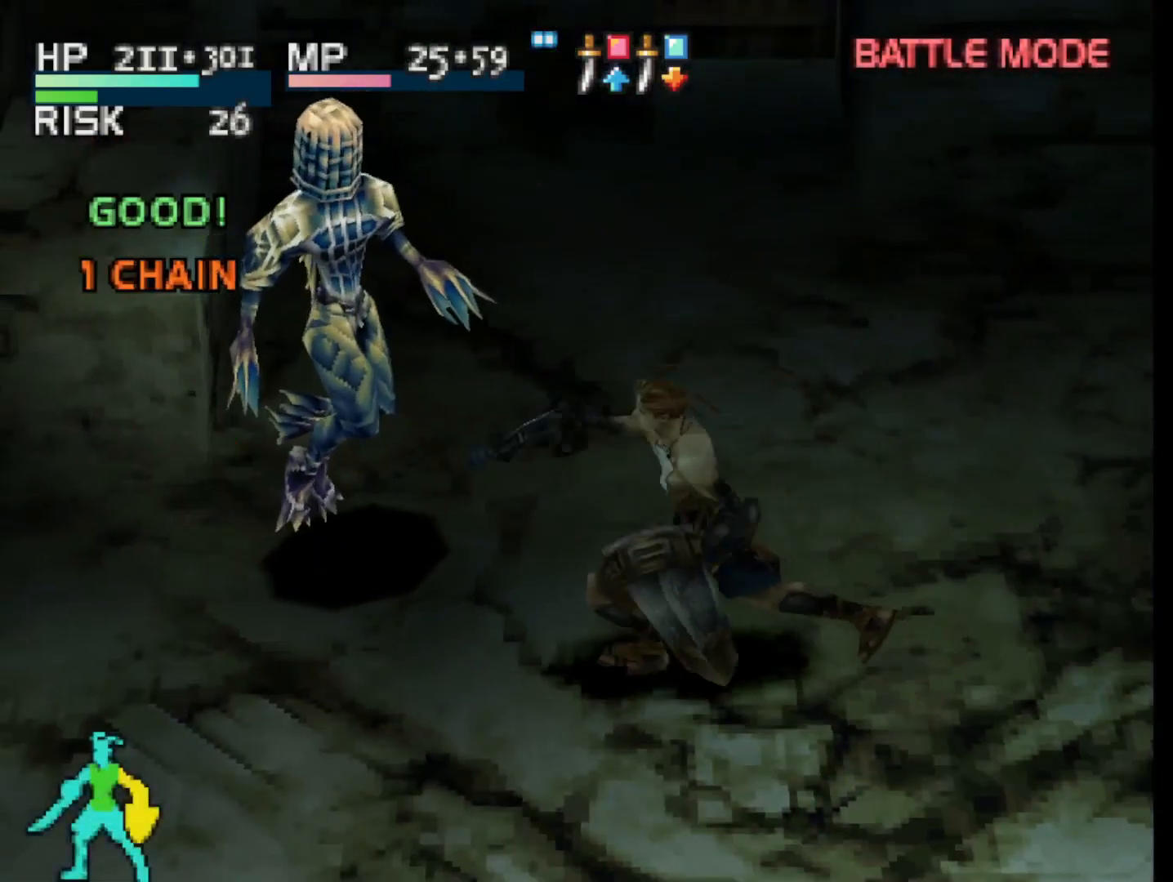
{"buttons": [], "right_stick": "center", "events": [[67, "SQUARE", "down"], [167, "SQUARE", "up"]]}
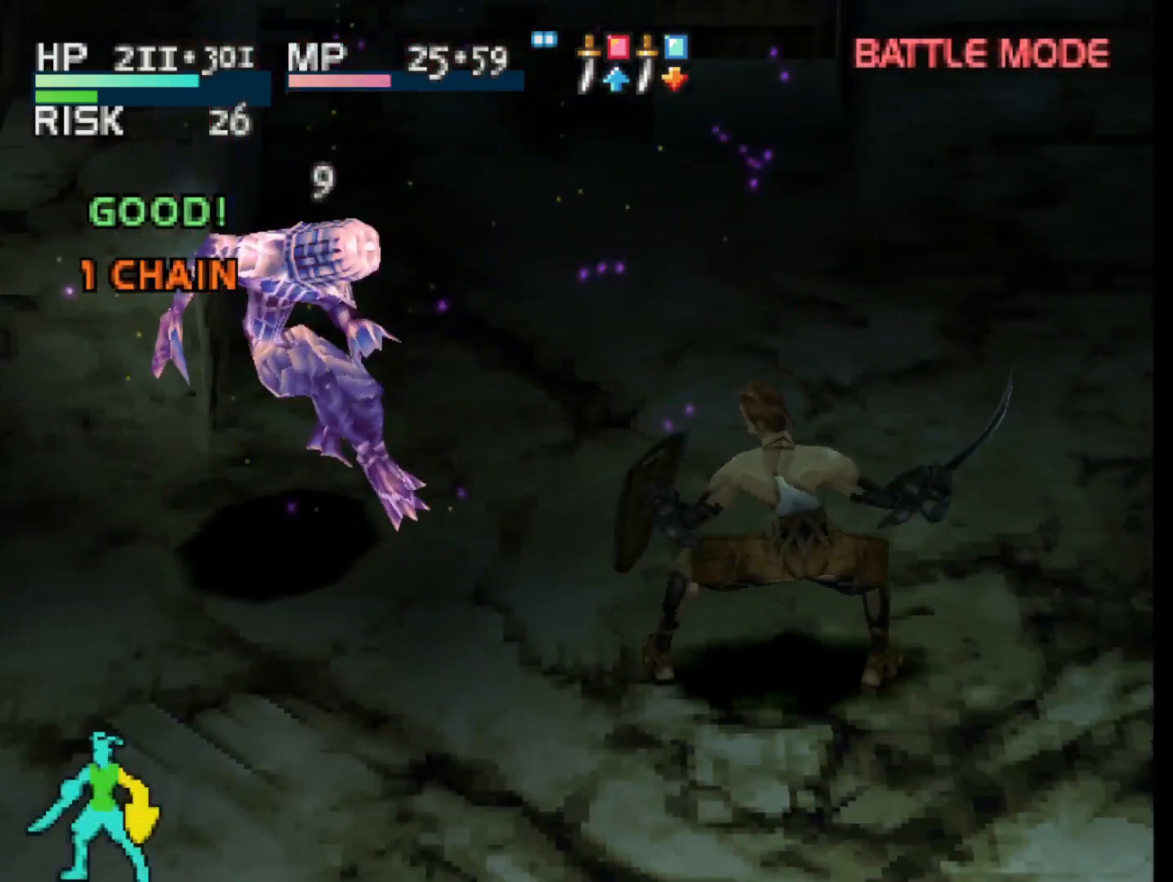
{"buttons": [], "right_stick": "center", "events": []}
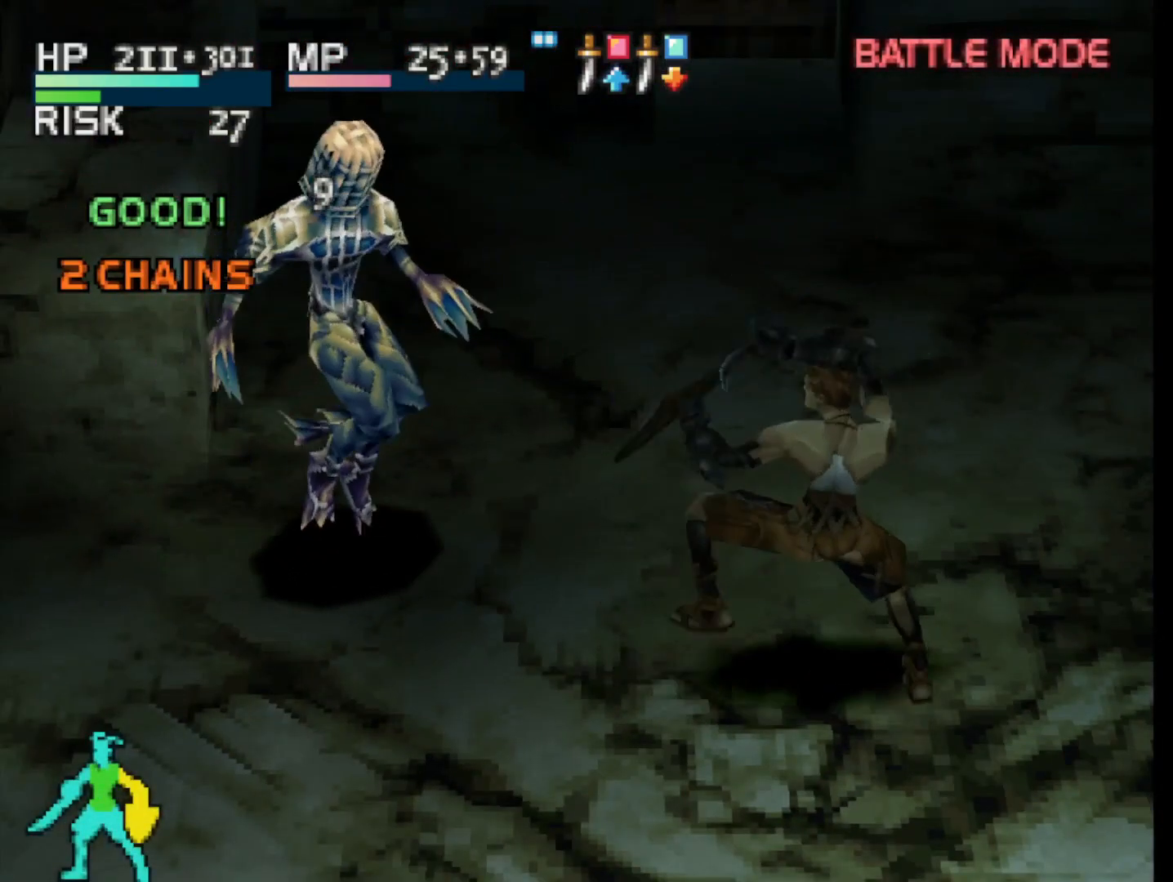
{"buttons": [], "right_stick": "center", "events": [[267, "CIRCLE", "down"], [383, "CIRCLE", "up"]]}
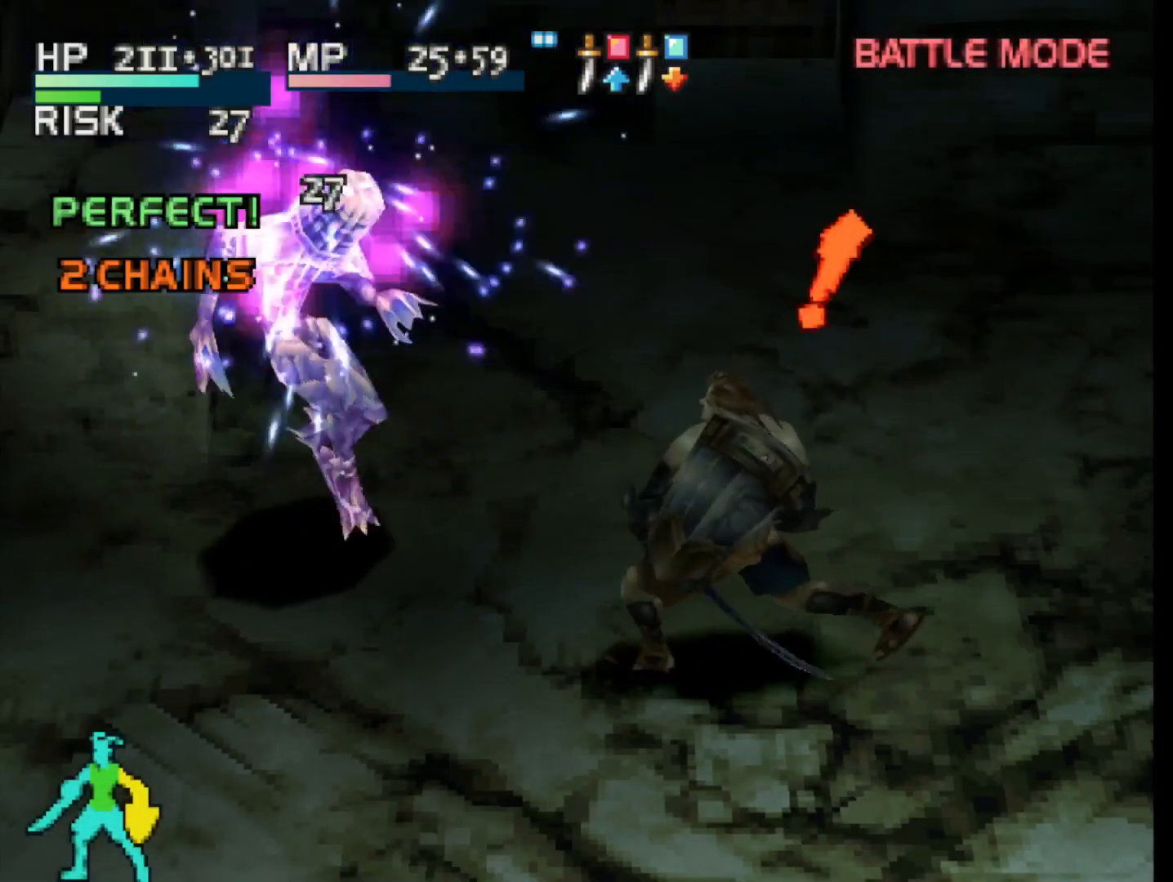
{"buttons": [], "right_stick": "center", "events": []}
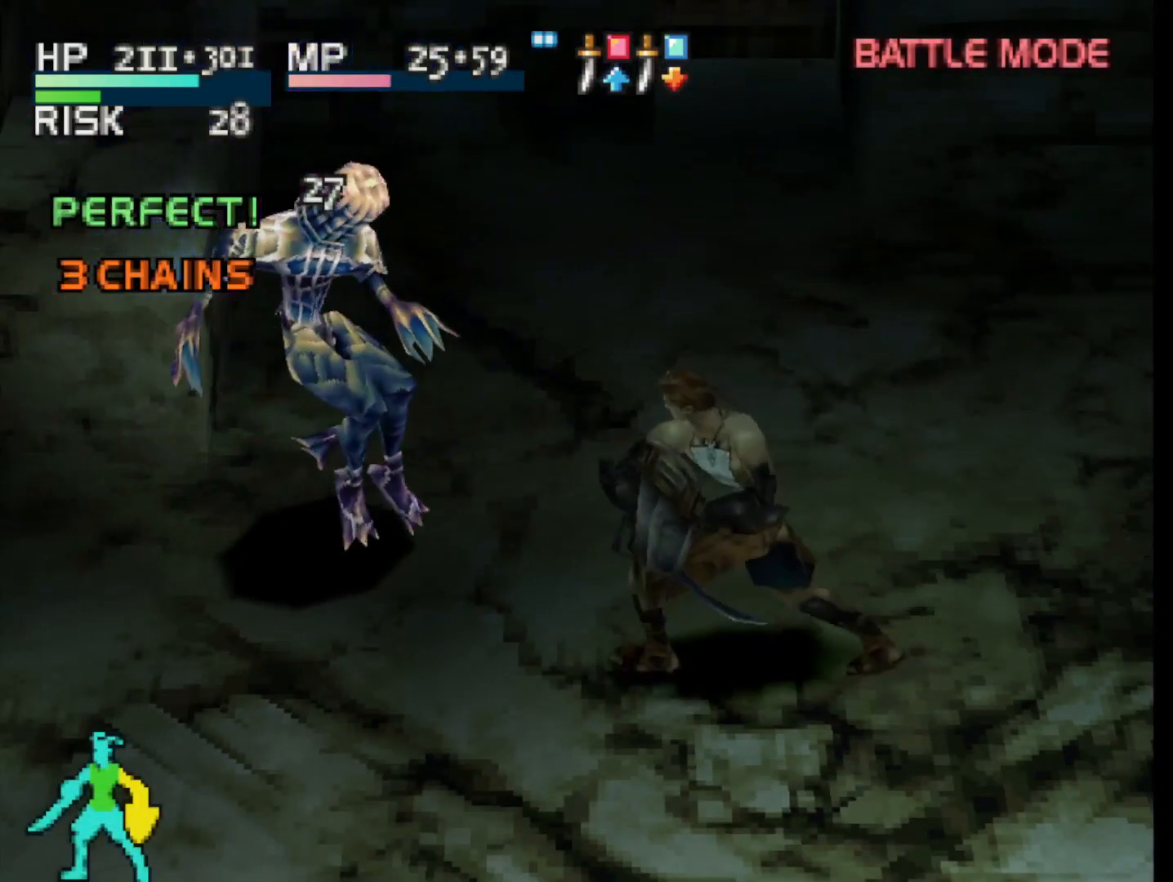
{"buttons": [], "right_stick": "center", "events": []}
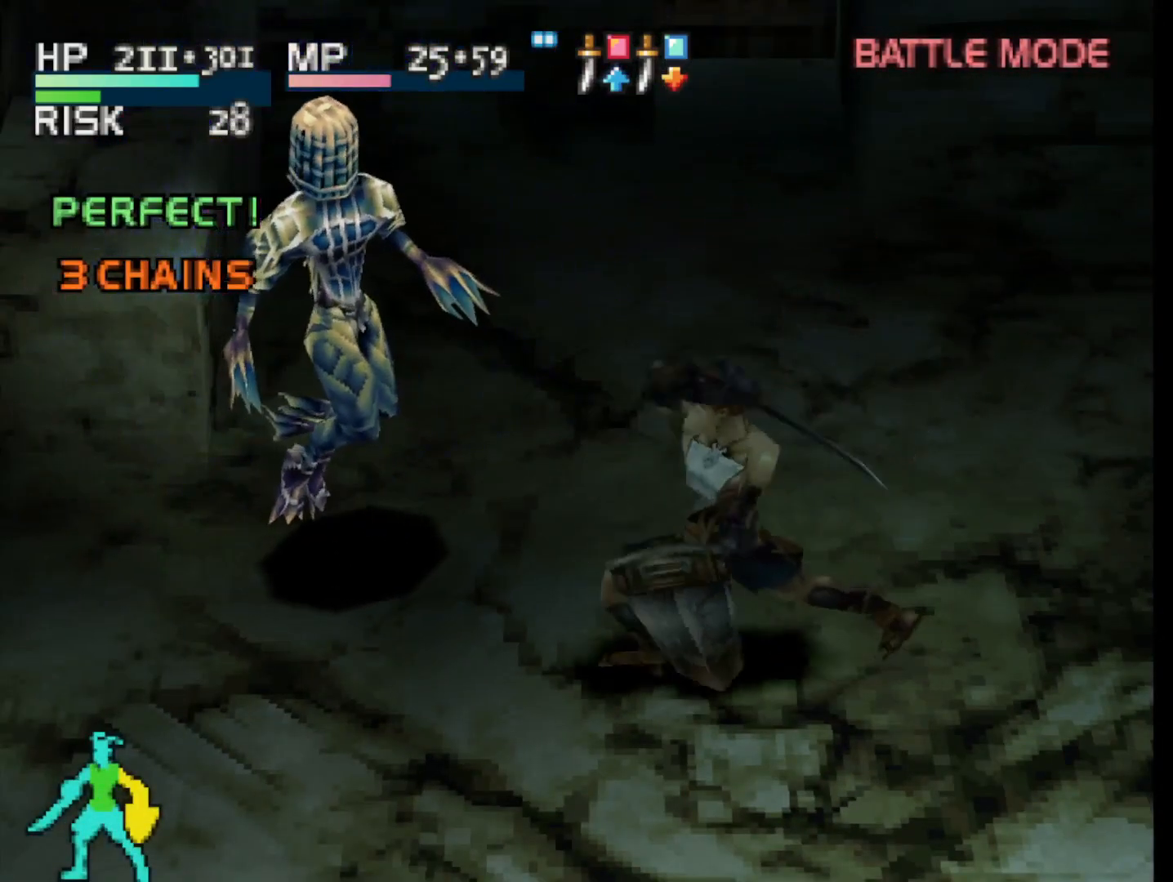
{"buttons": [], "right_stick": "center", "events": [[200, "SQUARE", "down"], [333, "SQUARE", "up"]]}